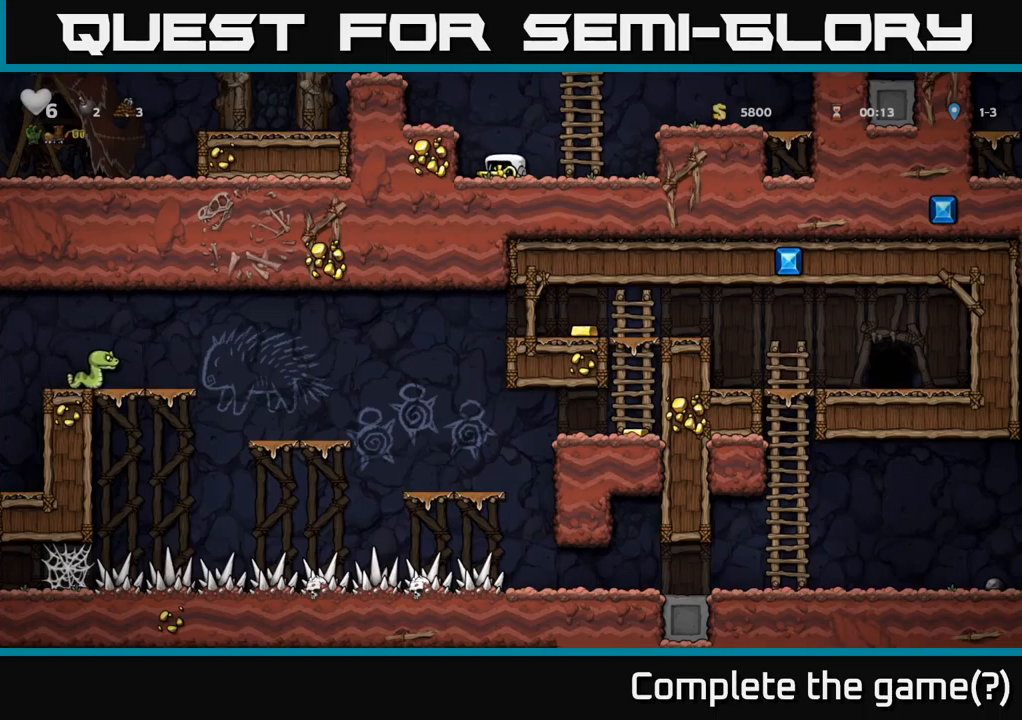
Gameplay with a controller (Xbox layout); each line is a JSON object with the inputs held at the frame after it. "events" lists button and stick changes between this image and that frame as [ms after this image, input, new state], when the widget could be followed in between.
{"buttons": ["DPAD_LEFT"], "left_stick": "center", "right_stick": "center", "events": [[184, "DPAD_LEFT", "down"], [367, "DPAD_DOWN", "up"]]}
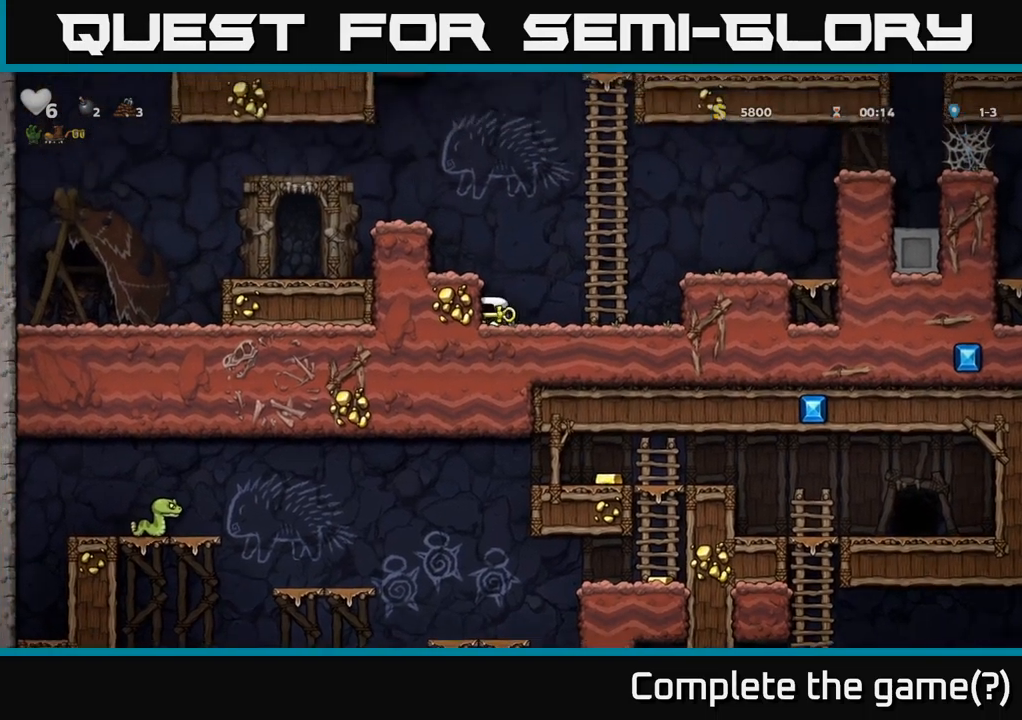
{"buttons": ["DPAD_RIGHT"], "left_stick": "center", "right_stick": "center", "events": [[150, "DPAD_LEFT", "up"], [167, "DPAD_DOWN", "down"], [450, "DPAD_DOWN", "up"], [450, "DPAD_RIGHT", "down"]]}
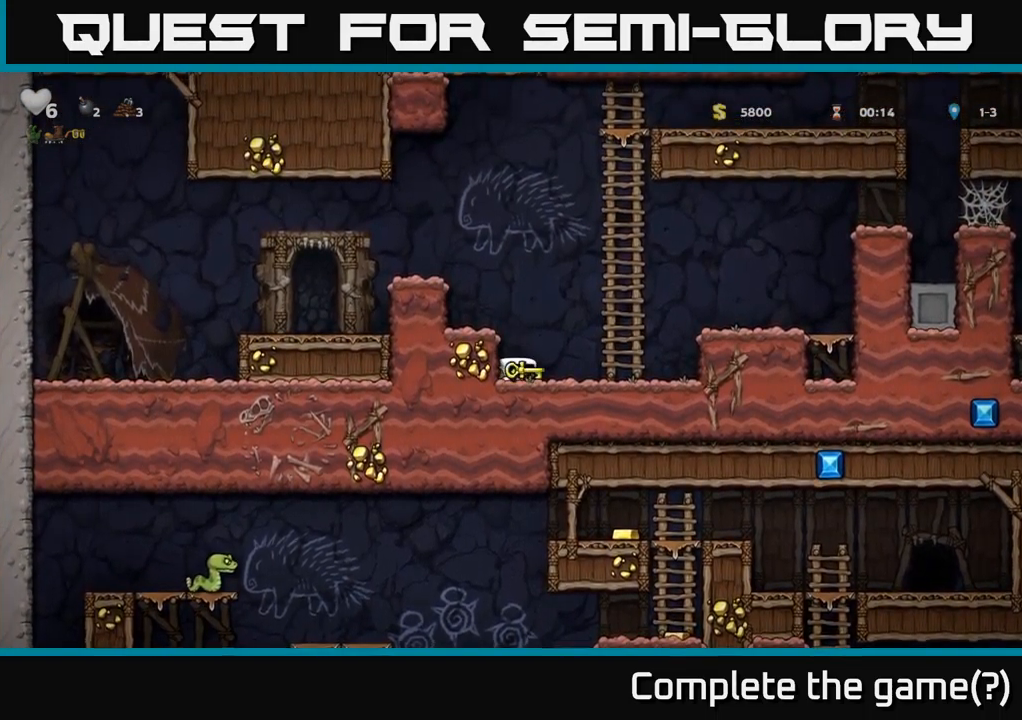
{"buttons": ["DPAD_RIGHT"], "left_stick": "center", "right_stick": "center", "events": [[167, "A", "down"], [350, "A", "up"]]}
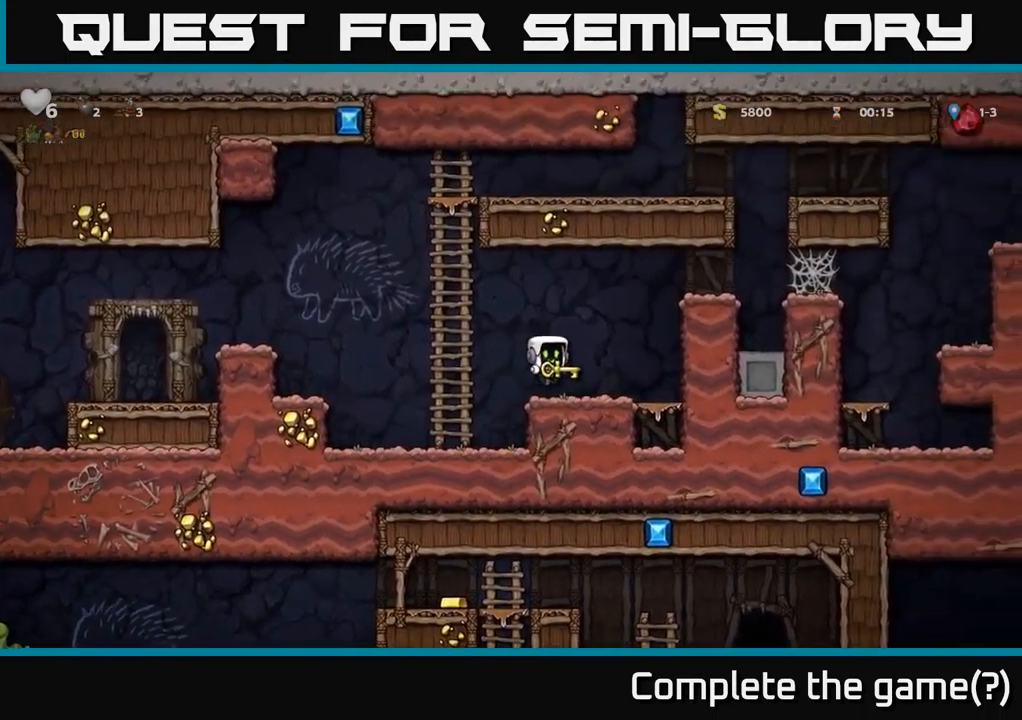
{"buttons": ["A", "DPAD_RIGHT"], "left_stick": "center", "right_stick": "center", "events": [[134, "A", "down"], [284, "A", "up"], [400, "A", "down"]]}
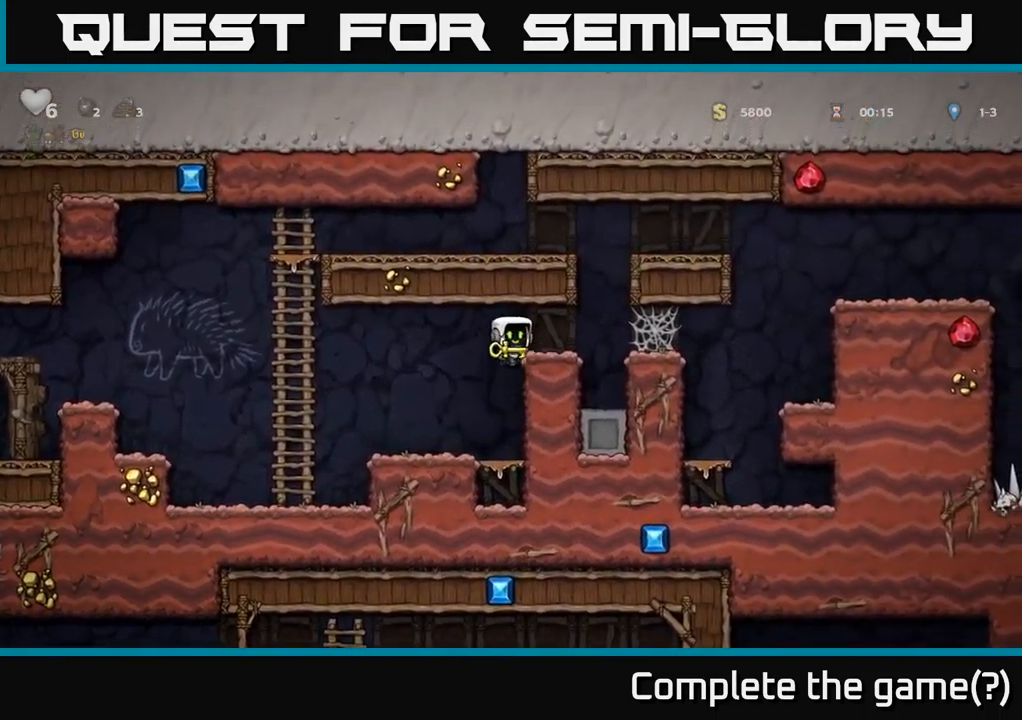
{"buttons": ["A", "DPAD_RIGHT"], "left_stick": "center", "right_stick": "center", "events": [[34, "A", "up"], [317, "A", "down"], [384, "A", "up"], [484, "A", "down"]]}
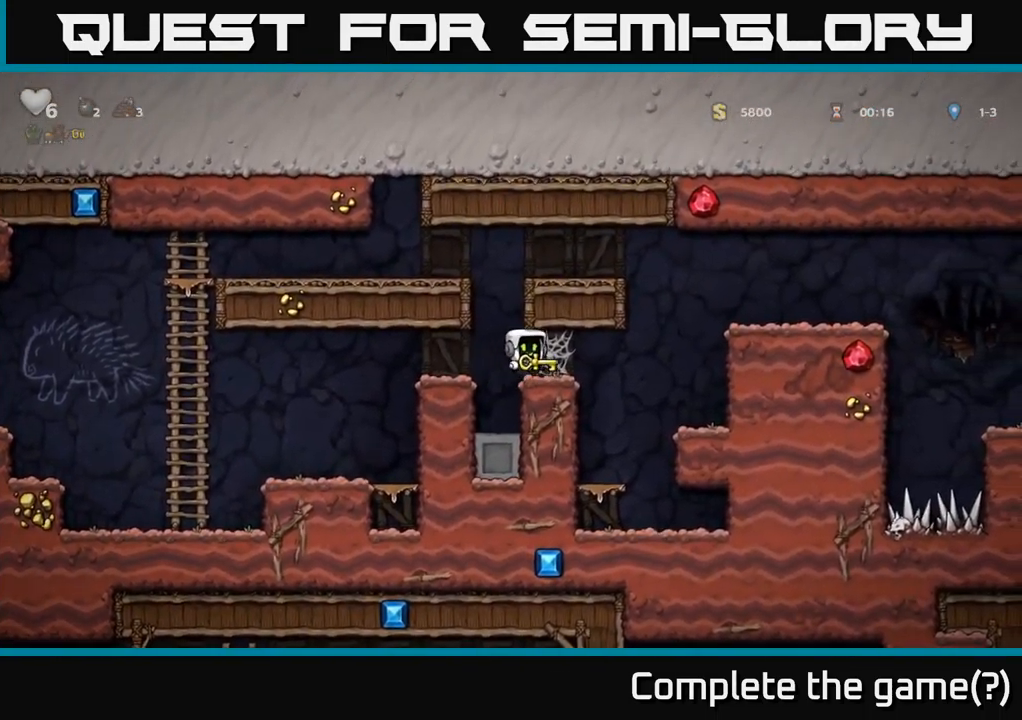
{"buttons": ["DPAD_RIGHT"], "left_stick": "center", "right_stick": "center", "events": [[67, "A", "up"], [150, "A", "down"], [234, "A", "up"], [317, "A", "down"], [417, "A", "up"]]}
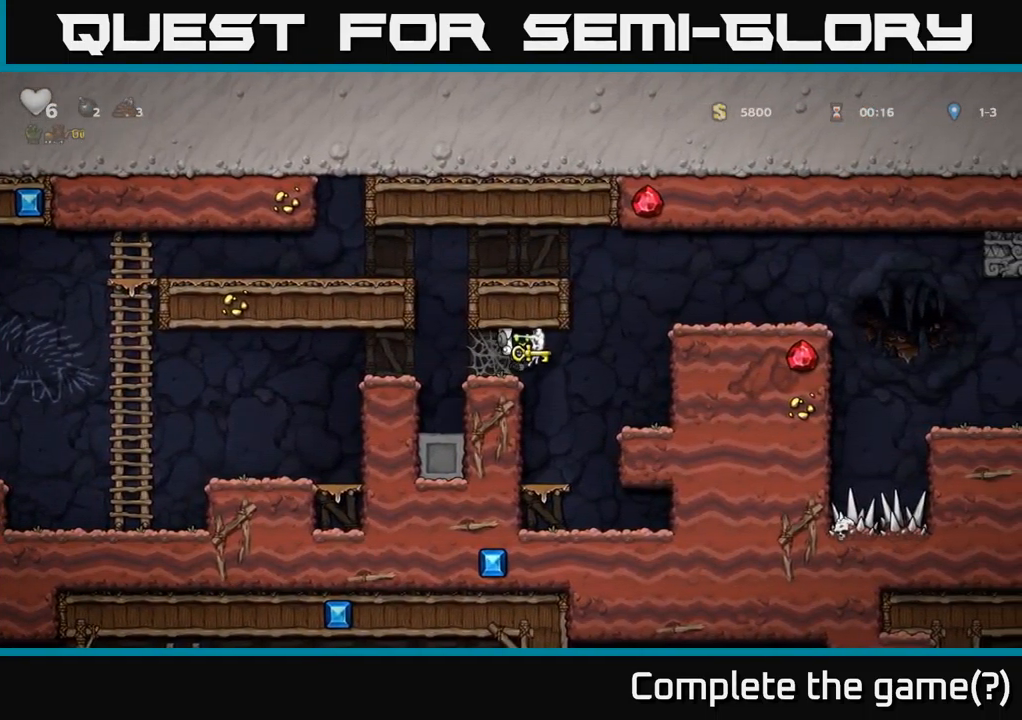
{"buttons": ["DPAD_RIGHT"], "left_stick": "center", "right_stick": "center", "events": [[367, "A", "down"], [484, "A", "up"]]}
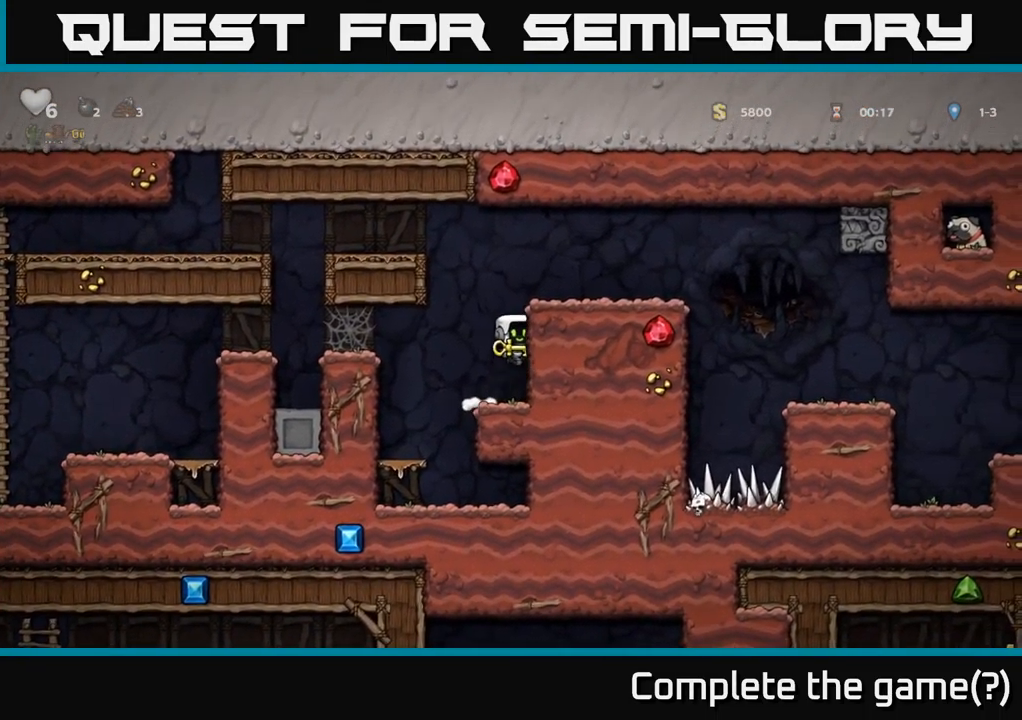
{"buttons": ["DPAD_RIGHT"], "left_stick": "center", "right_stick": "center", "events": [[167, "A", "down"], [267, "A", "up"]]}
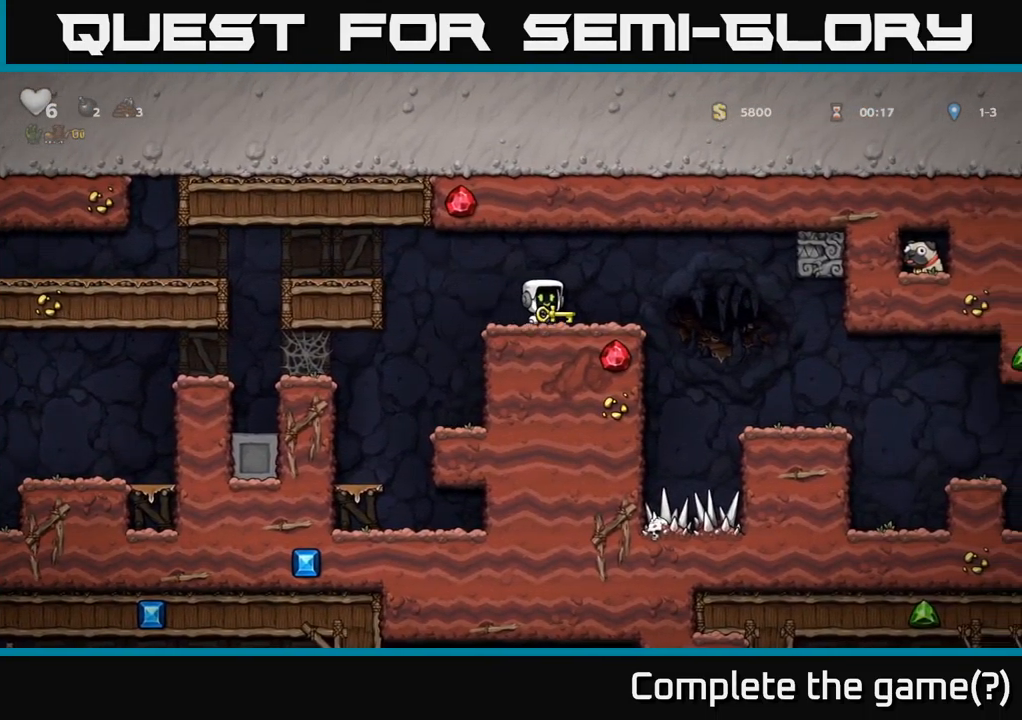
{"buttons": ["DPAD_RIGHT"], "left_stick": "center", "right_stick": "center", "events": []}
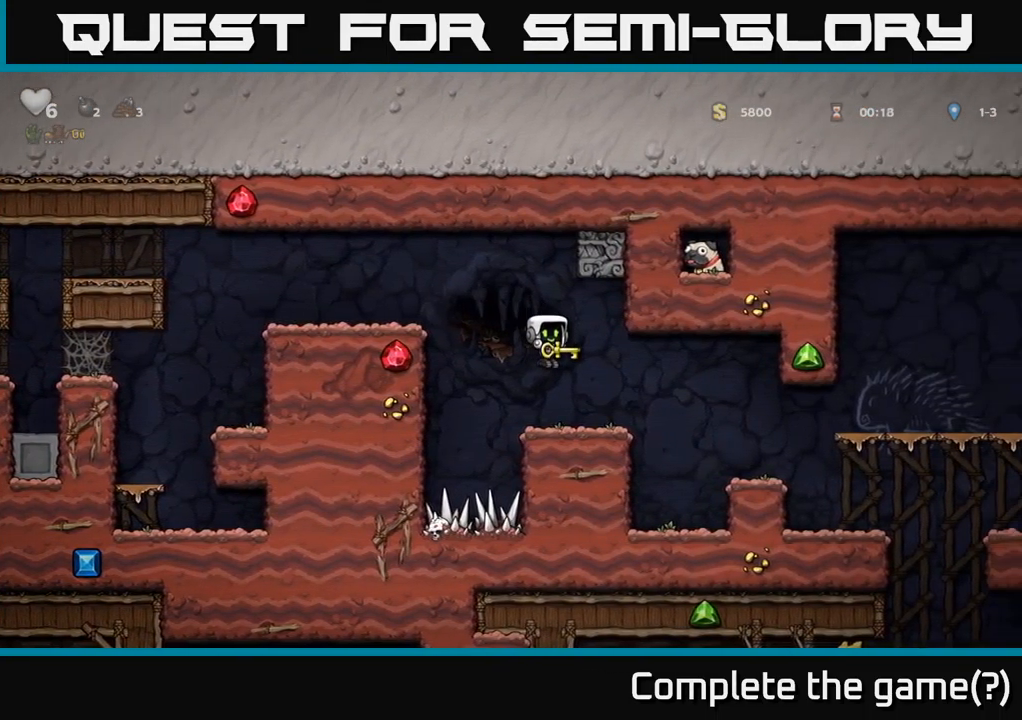
{"buttons": ["DPAD_LEFT"], "left_stick": "center", "right_stick": "center", "events": [[317, "DPAD_RIGHT", "up"], [384, "DPAD_LEFT", "down"]]}
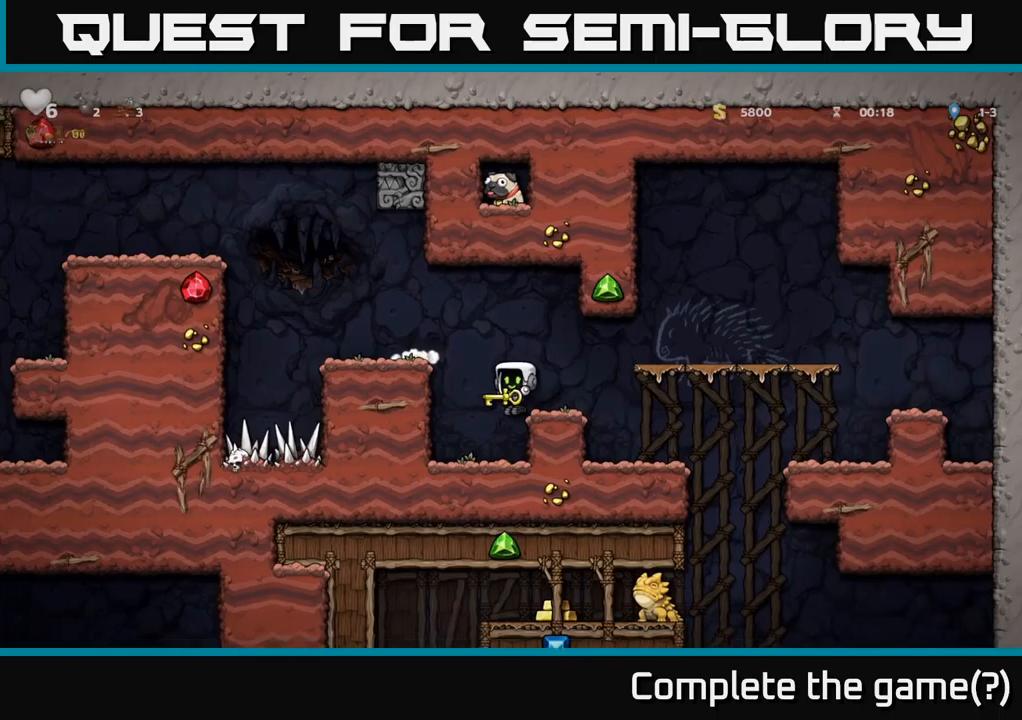
{"buttons": ["DPAD_DOWN"], "left_stick": "center", "right_stick": "center", "events": [[17, "DPAD_LEFT", "up"], [117, "DPAD_DOWN", "down"]]}
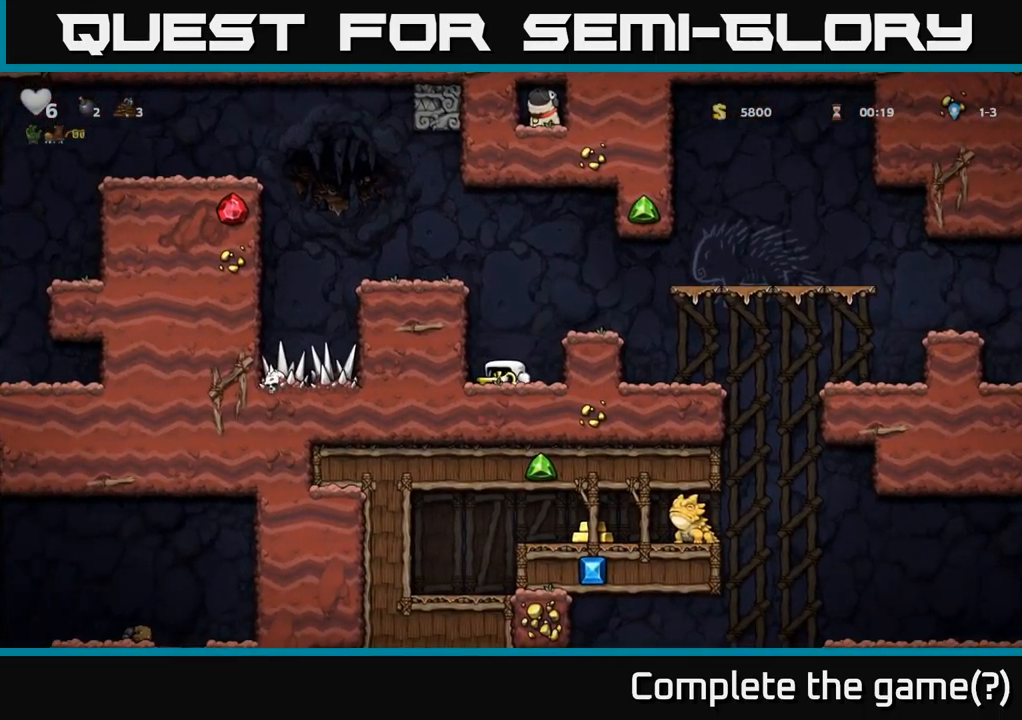
{"buttons": ["DPAD_DOWN"], "left_stick": "center", "right_stick": "center", "events": []}
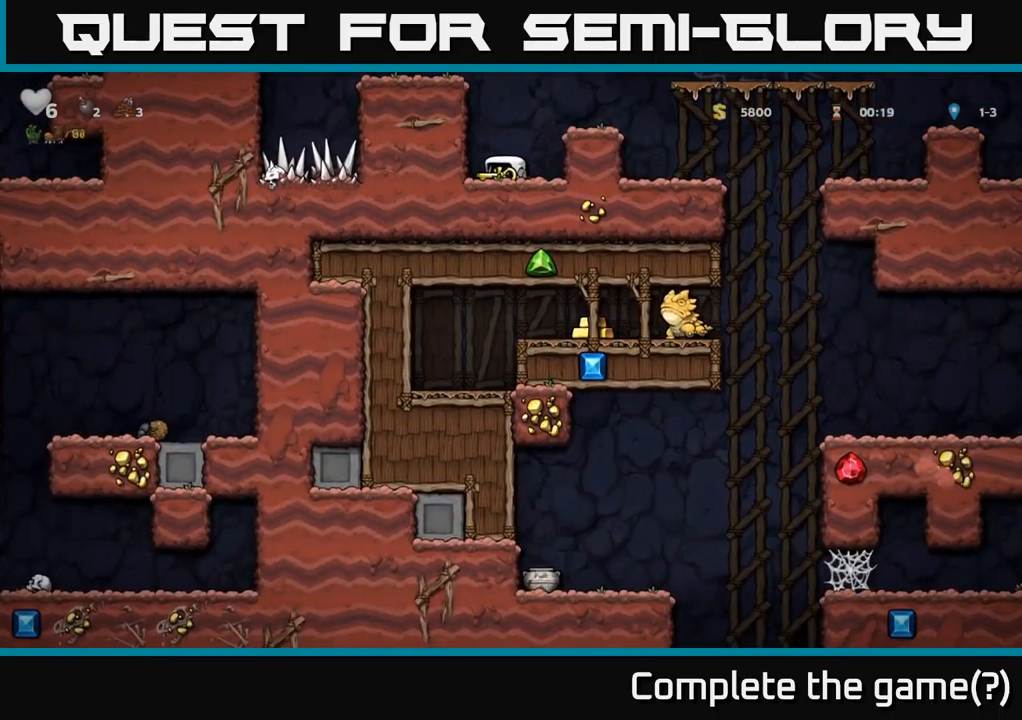
{"buttons": ["DPAD_DOWN"], "left_stick": "center", "right_stick": "center", "events": []}
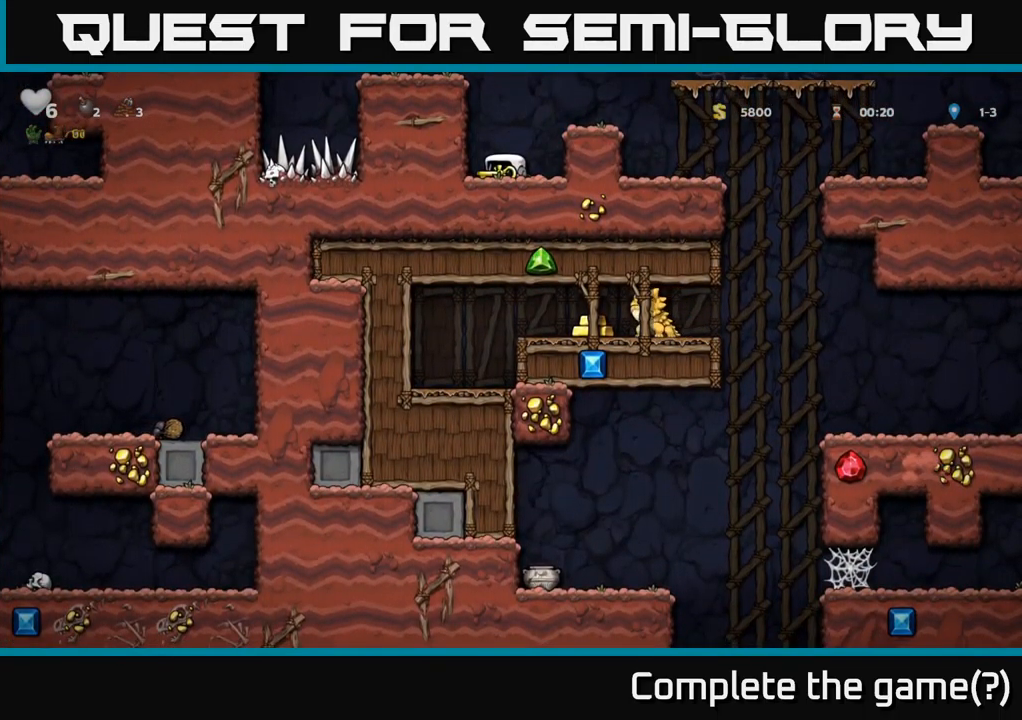
{"buttons": ["DPAD_DOWN"], "left_stick": "center", "right_stick": "center", "events": []}
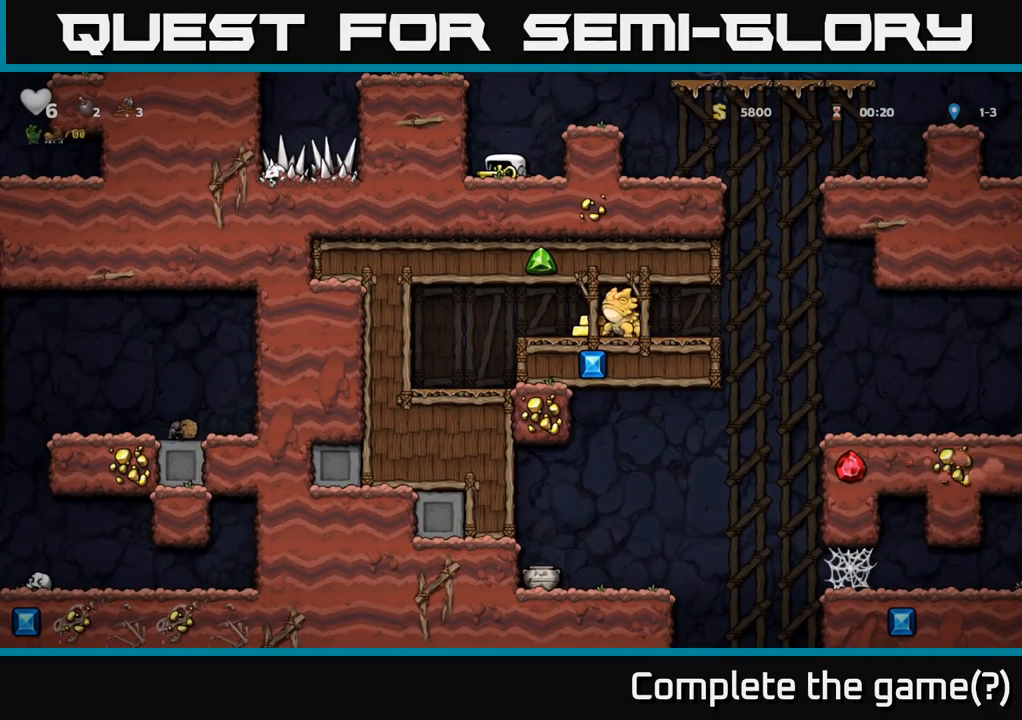
{"buttons": ["DPAD_DOWN"], "left_stick": "center", "right_stick": "center", "events": []}
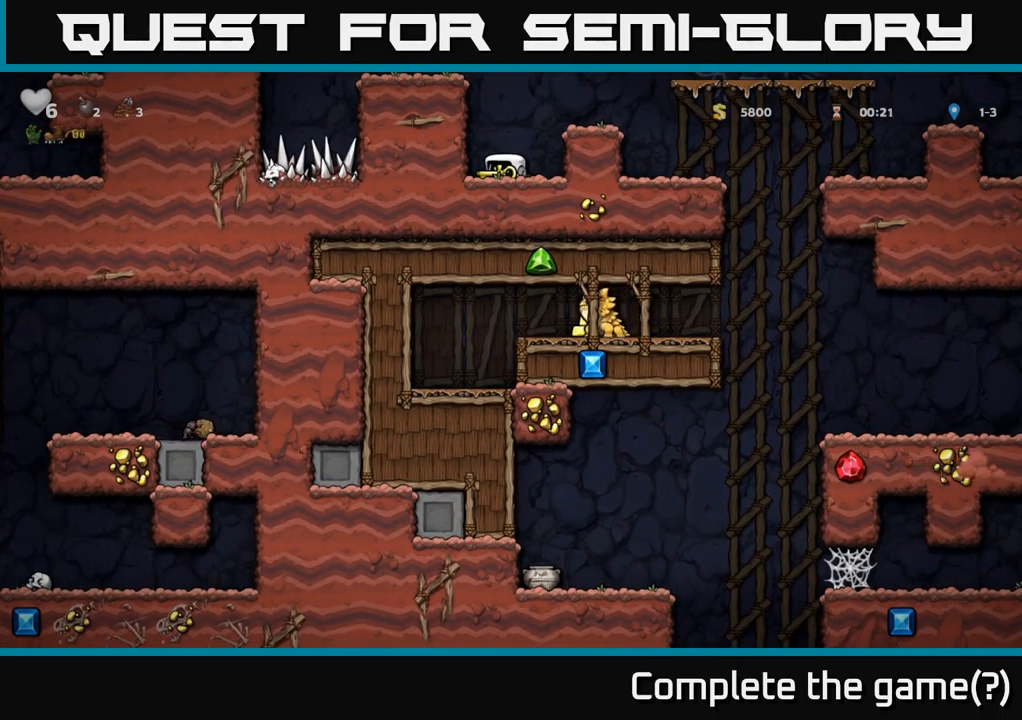
{"buttons": ["DPAD_DOWN"], "left_stick": "center", "right_stick": "center", "events": []}
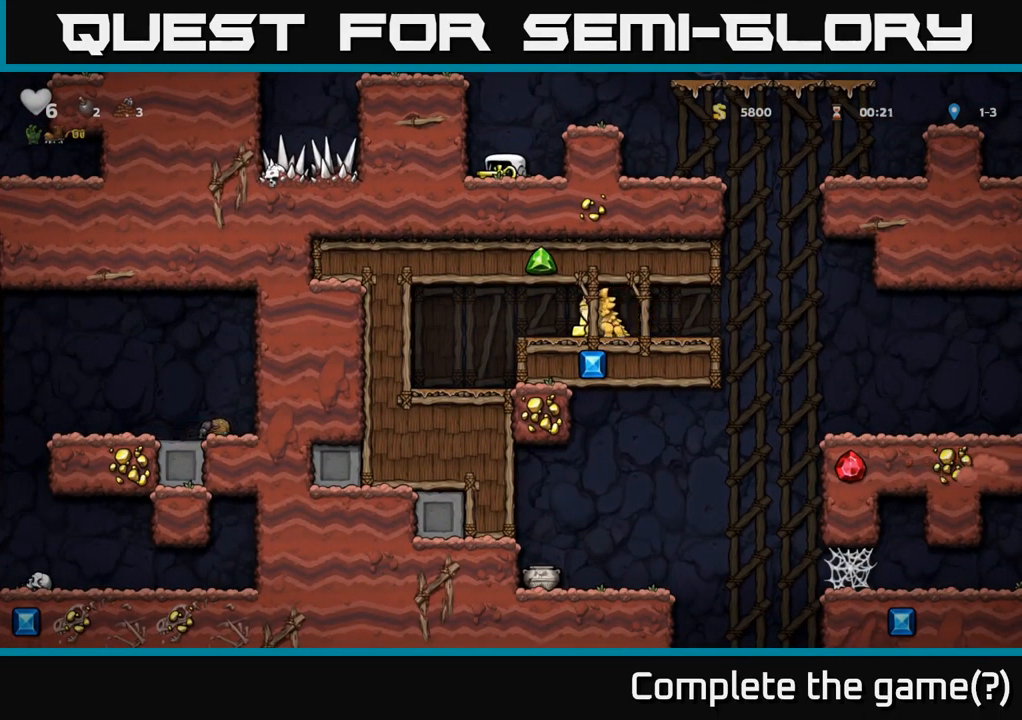
{"buttons": ["DPAD_DOWN"], "left_stick": "center", "right_stick": "center", "events": []}
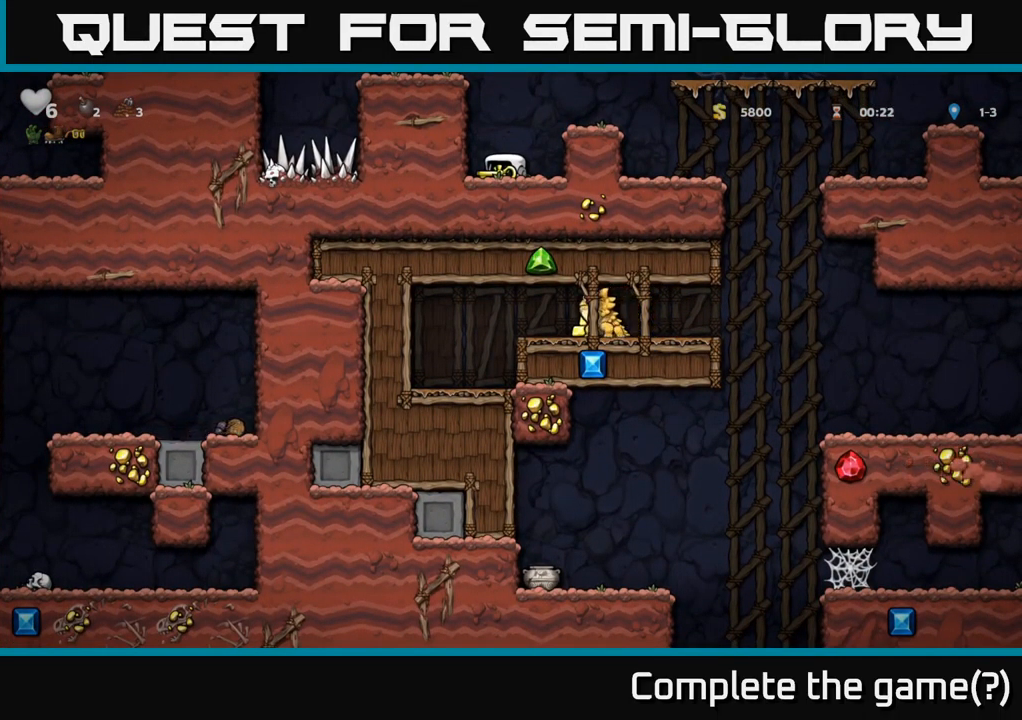
{"buttons": ["A", "DPAD_LEFT"], "left_stick": "center", "right_stick": "center", "events": [[33, "DPAD_LEFT", "down"], [50, "DPAD_DOWN", "up"], [83, "A", "down"], [217, "A", "up"], [417, "A", "down"]]}
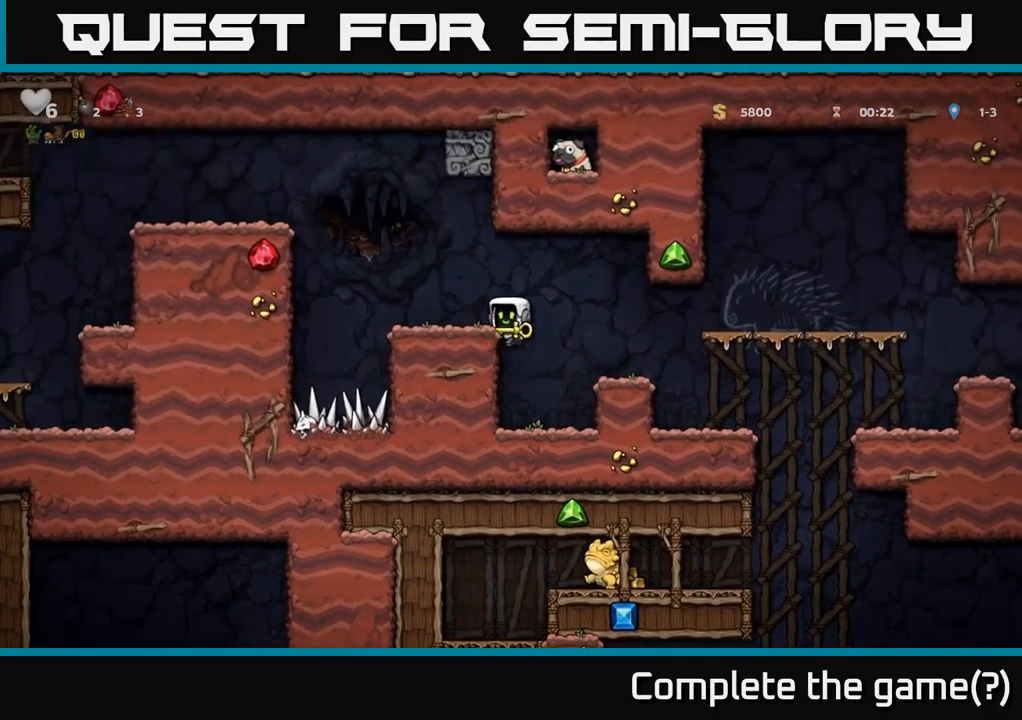
{"buttons": ["A", "DPAD_LEFT"], "left_stick": "center", "right_stick": "center", "events": [[33, "A", "up"], [83, "DPAD_LEFT", "up"], [200, "DPAD_LEFT", "down"], [433, "A", "down"]]}
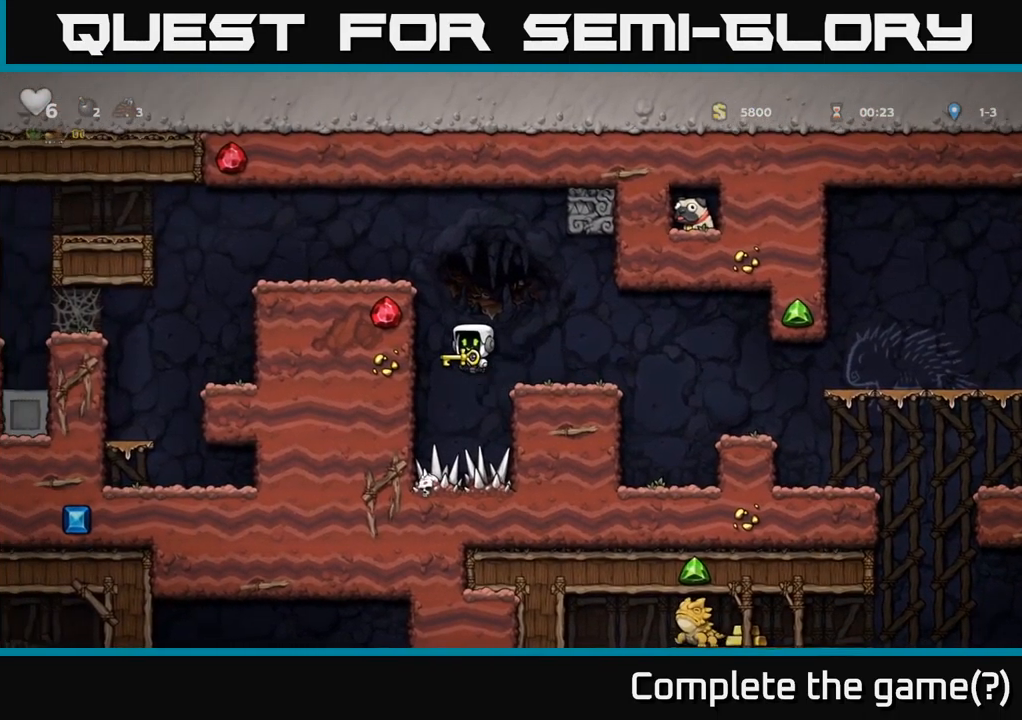
{"buttons": ["DPAD_LEFT"], "left_stick": "center", "right_stick": "center", "events": [[50, "A", "up"], [233, "A", "down"], [333, "A", "up"]]}
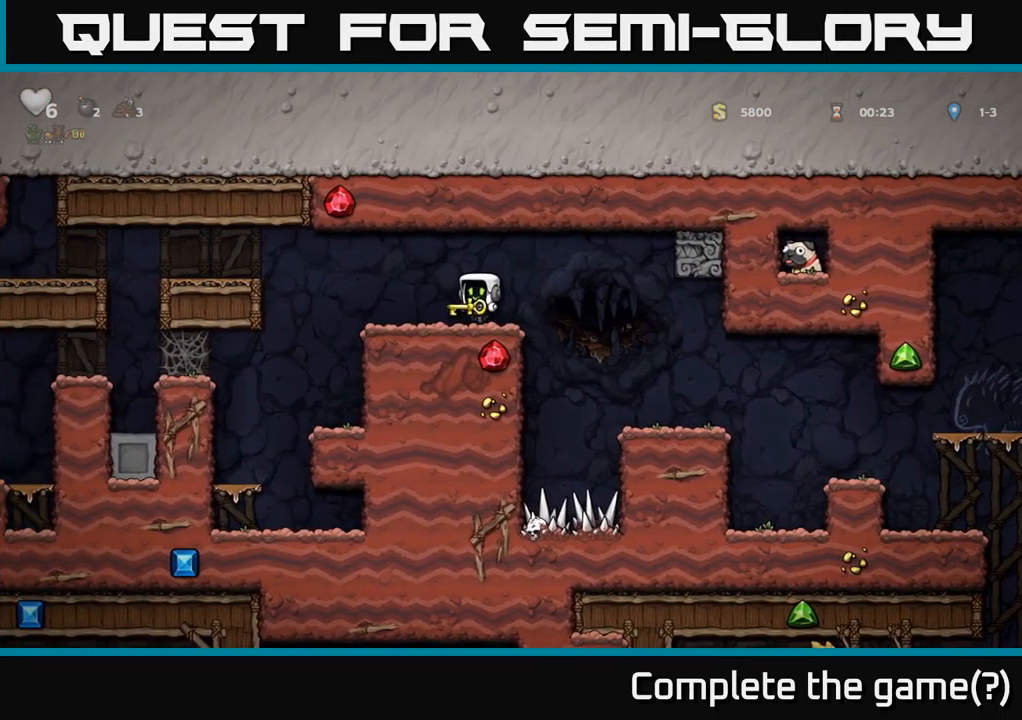
{"buttons": ["DPAD_LEFT"], "left_stick": "center", "right_stick": "center", "events": []}
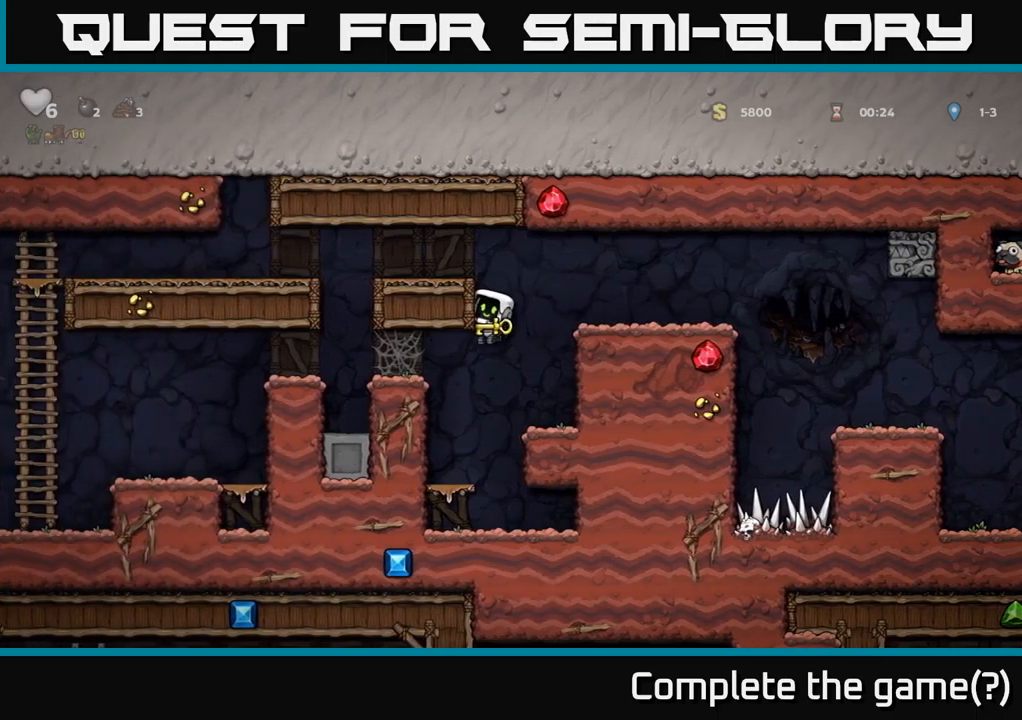
{"buttons": ["DPAD_LEFT"], "left_stick": "center", "right_stick": "center", "events": [[217, "DPAD_LEFT", "up"], [467, "DPAD_LEFT", "down"]]}
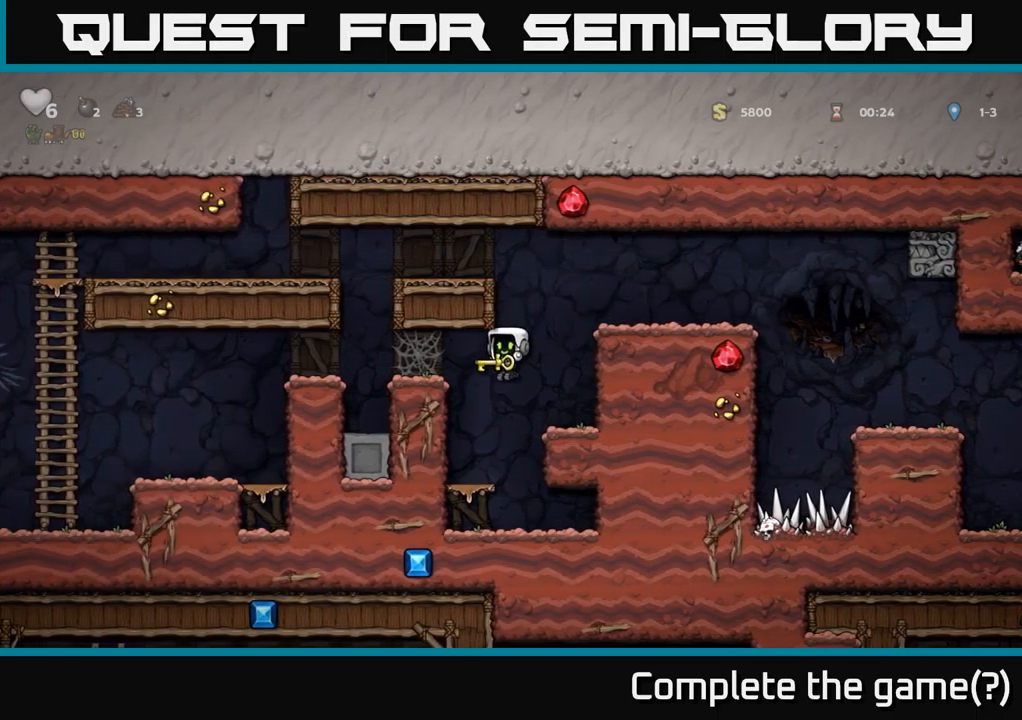
{"buttons": ["DPAD_LEFT"], "left_stick": "center", "right_stick": "center", "events": [[150, "DPAD_LEFT", "up"], [267, "A", "down"], [317, "DPAD_LEFT", "down"], [450, "A", "up"]]}
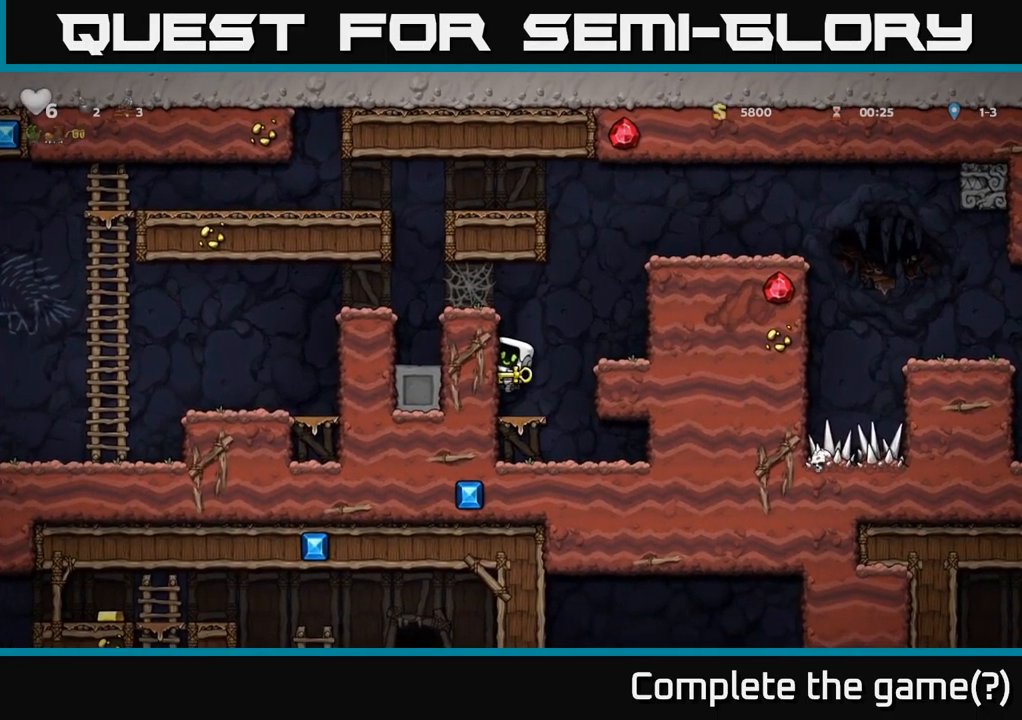
{"buttons": ["DPAD_LEFT"], "left_stick": "center", "right_stick": "center", "events": [[50, "A", "down"], [217, "A", "up"], [300, "A", "down"], [467, "A", "up"]]}
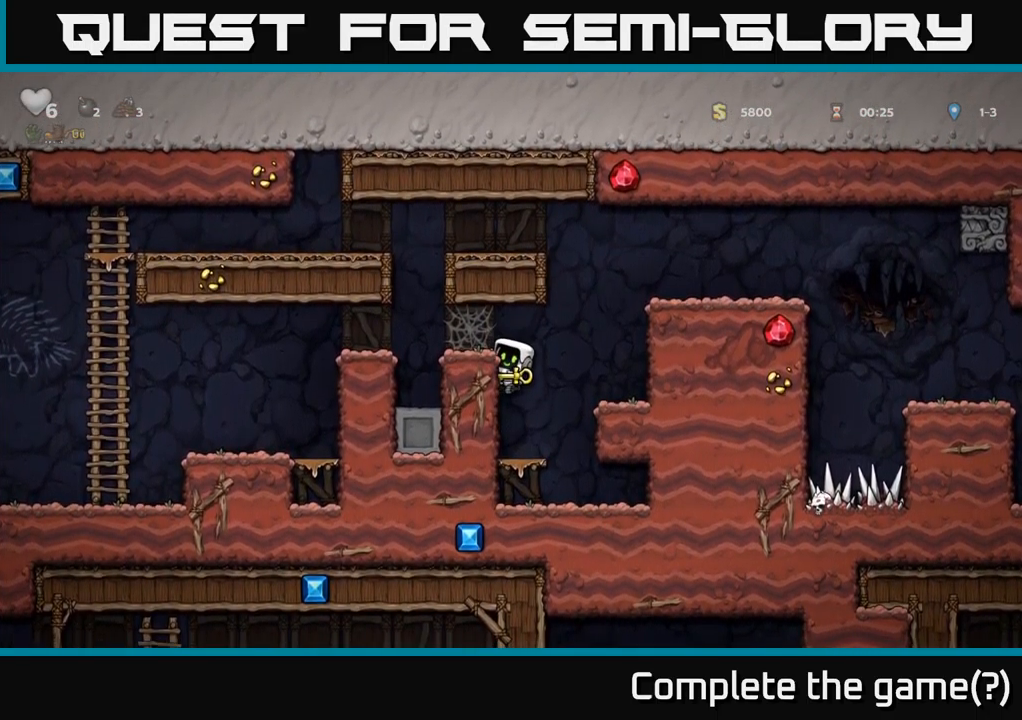
{"buttons": ["DPAD_LEFT"], "left_stick": "center", "right_stick": "center", "events": [[67, "A", "down"], [217, "A", "up"], [284, "A", "down"], [417, "A", "up"]]}
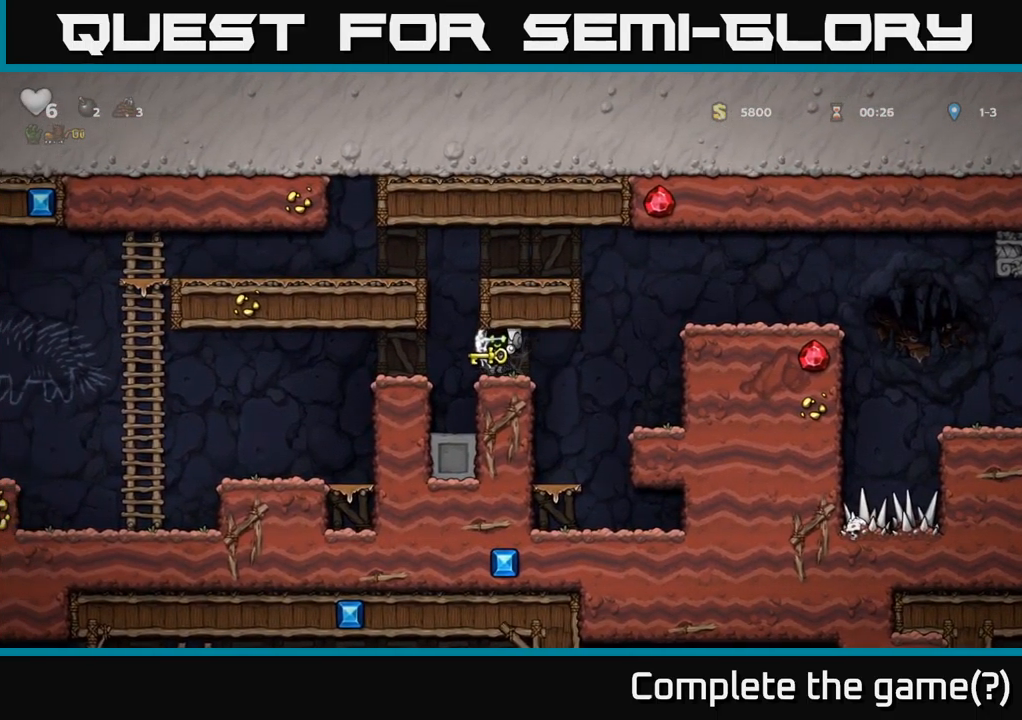
{"buttons": ["DPAD_LEFT"], "left_stick": "center", "right_stick": "center", "events": [[17, "A", "down"], [100, "A", "up"], [200, "A", "down"], [284, "A", "up"], [384, "A", "down"], [484, "A", "up"]]}
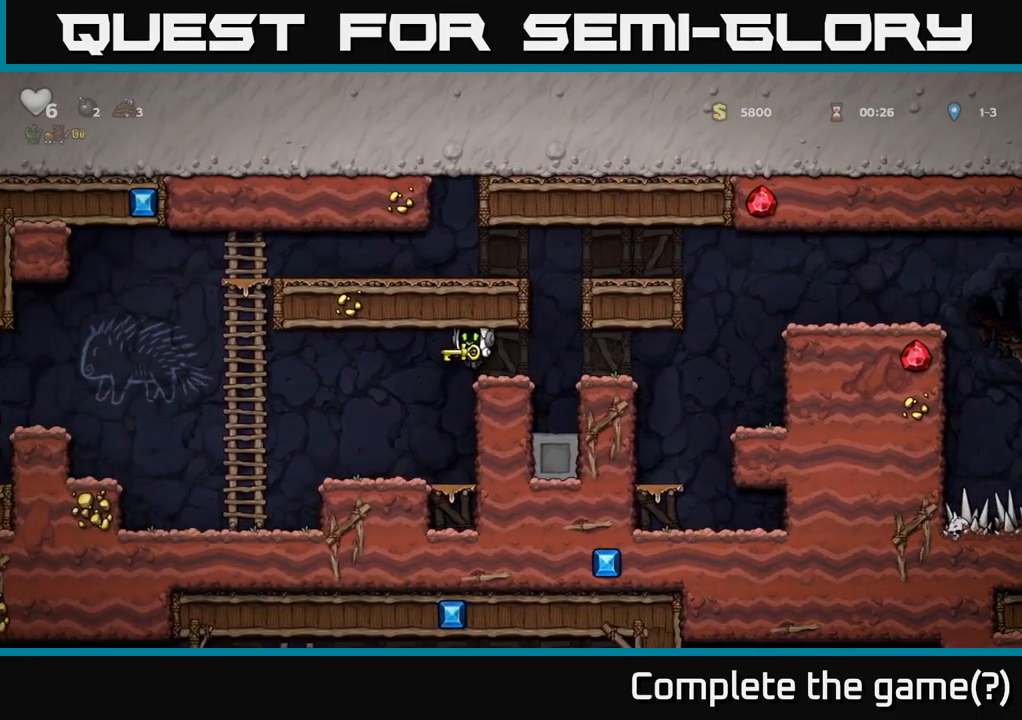
{"buttons": ["DPAD_LEFT"], "left_stick": "center", "right_stick": "center", "events": []}
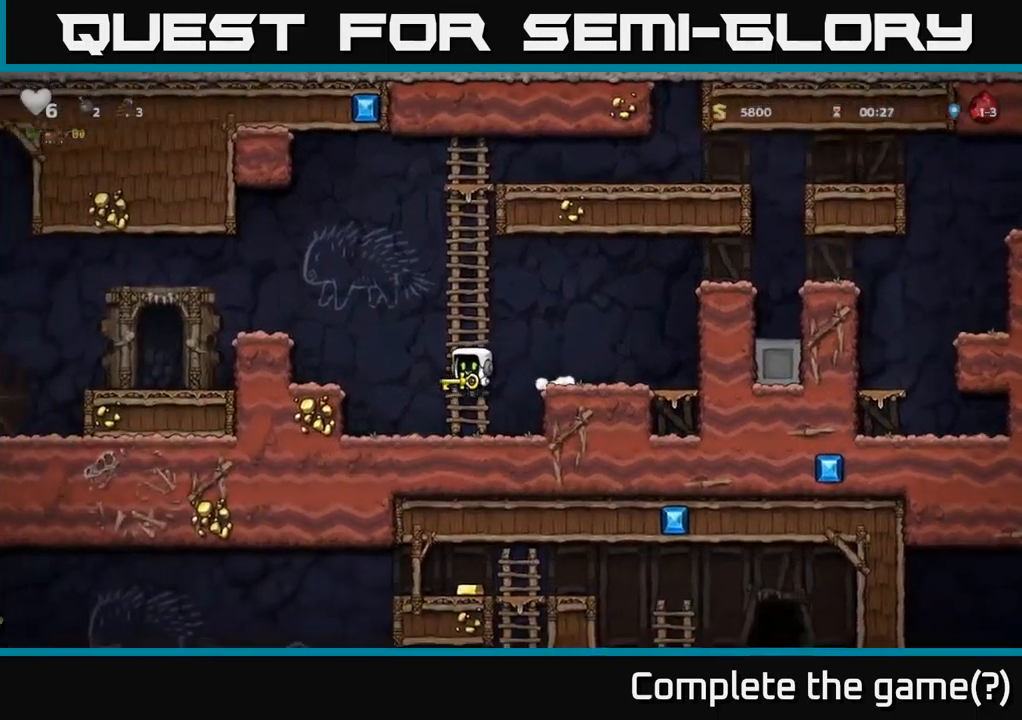
{"buttons": ["DPAD_DOWN"], "left_stick": "center", "right_stick": "center", "events": [[34, "DPAD_LEFT", "up"], [84, "DPAD_DOWN", "down"]]}
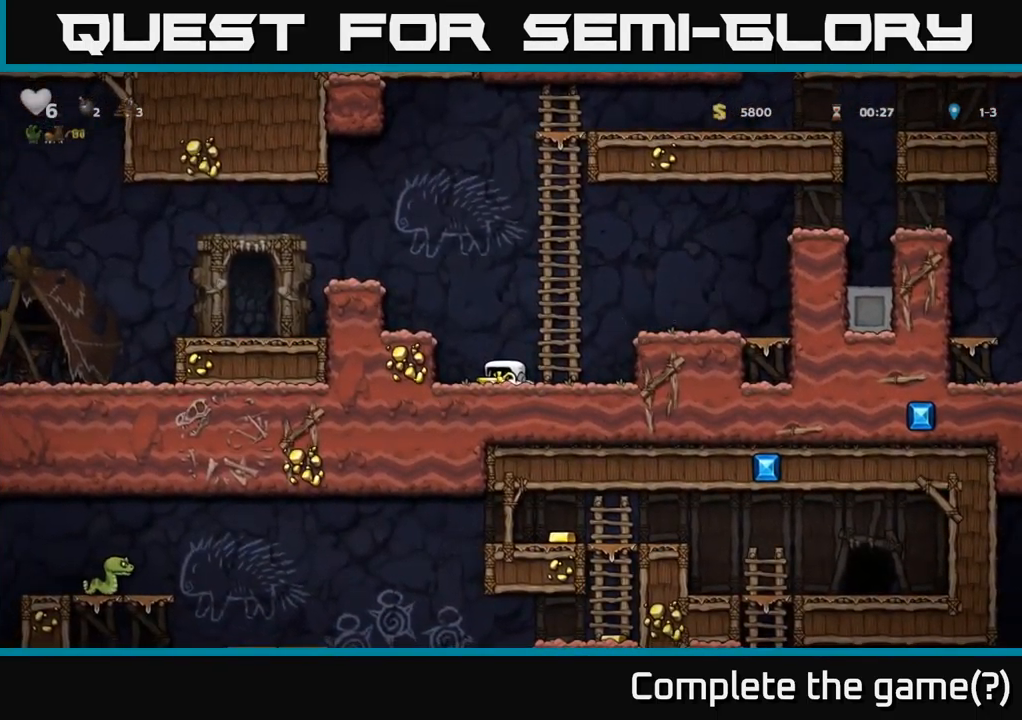
{"buttons": ["DPAD_DOWN"], "left_stick": "center", "right_stick": "center", "events": []}
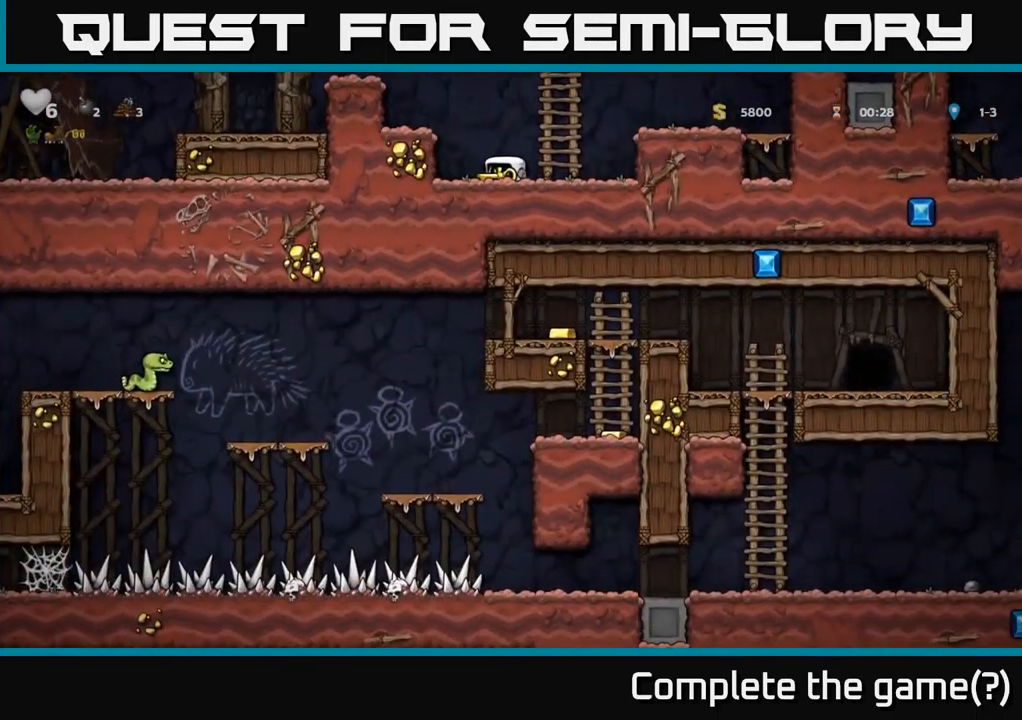
{"buttons": ["DPAD_DOWN"], "left_stick": "center", "right_stick": "center", "events": []}